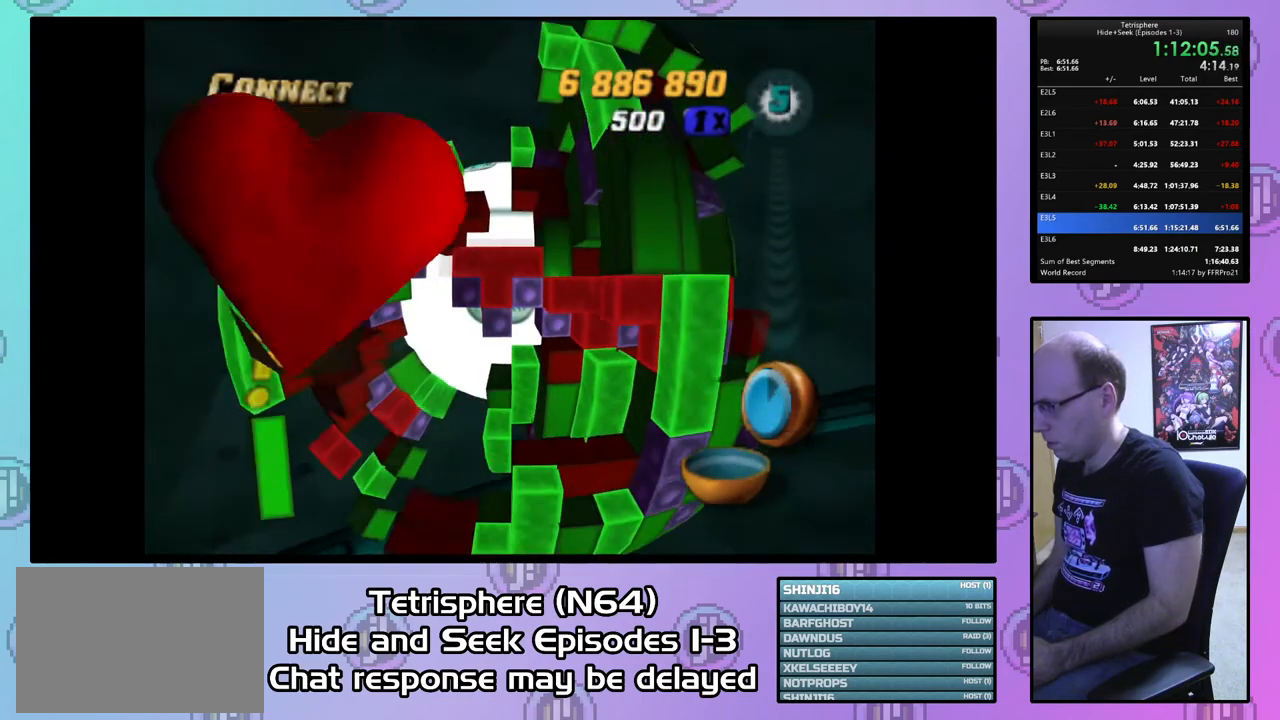
Gameplay with a controller (PlayStation layout); each line is a JSON object with the inputs held at the frame after it. "events" lists button and stick changes between this image and that frame as [ms after this image, input, new state], when the widget could be followed in between. Not read: left_stick.
{"buttons": [], "right_stick": "center", "events": []}
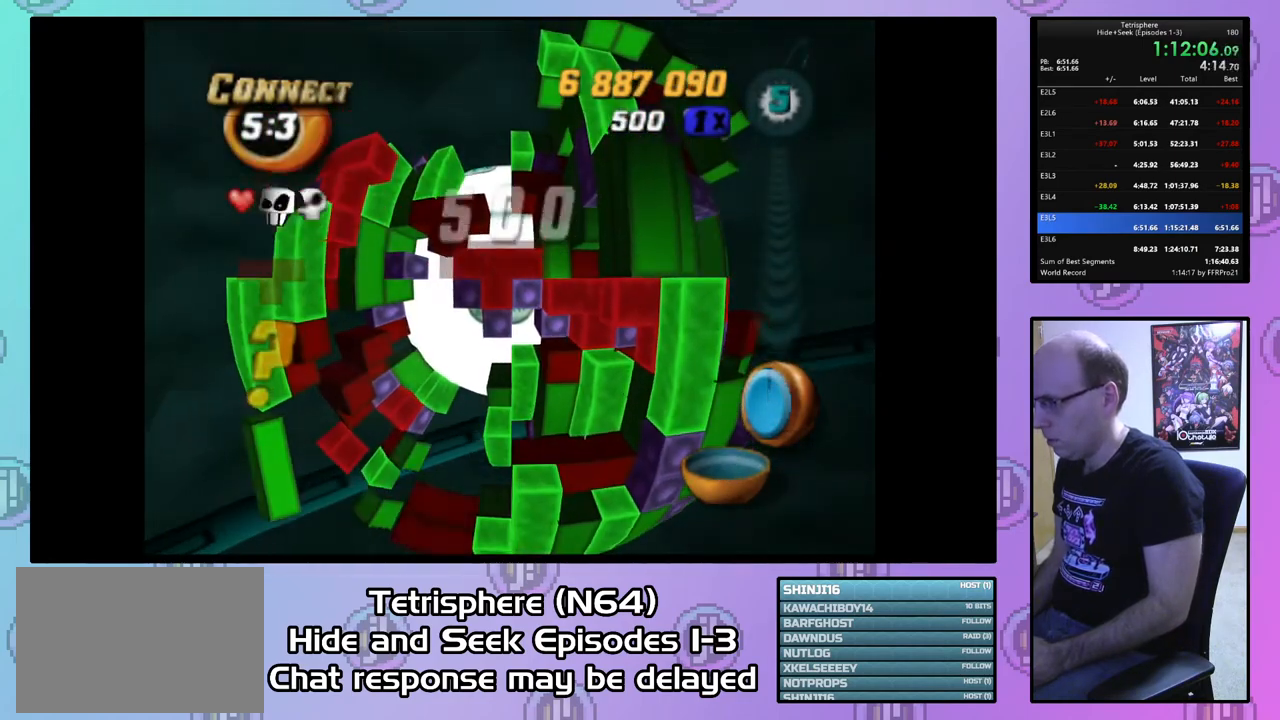
{"buttons": [], "right_stick": "center", "events": []}
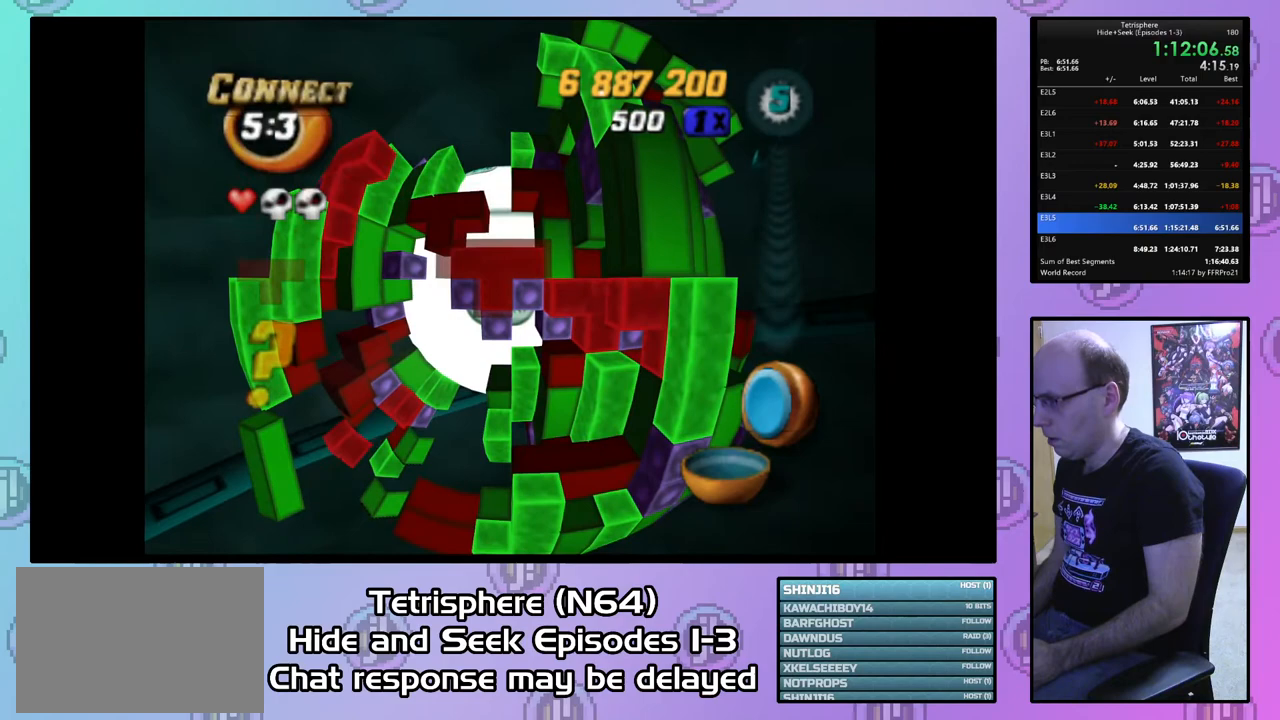
{"buttons": ["DPAD_RIGHT"], "right_stick": "center", "events": [[133, "DPAD_RIGHT", "down"]]}
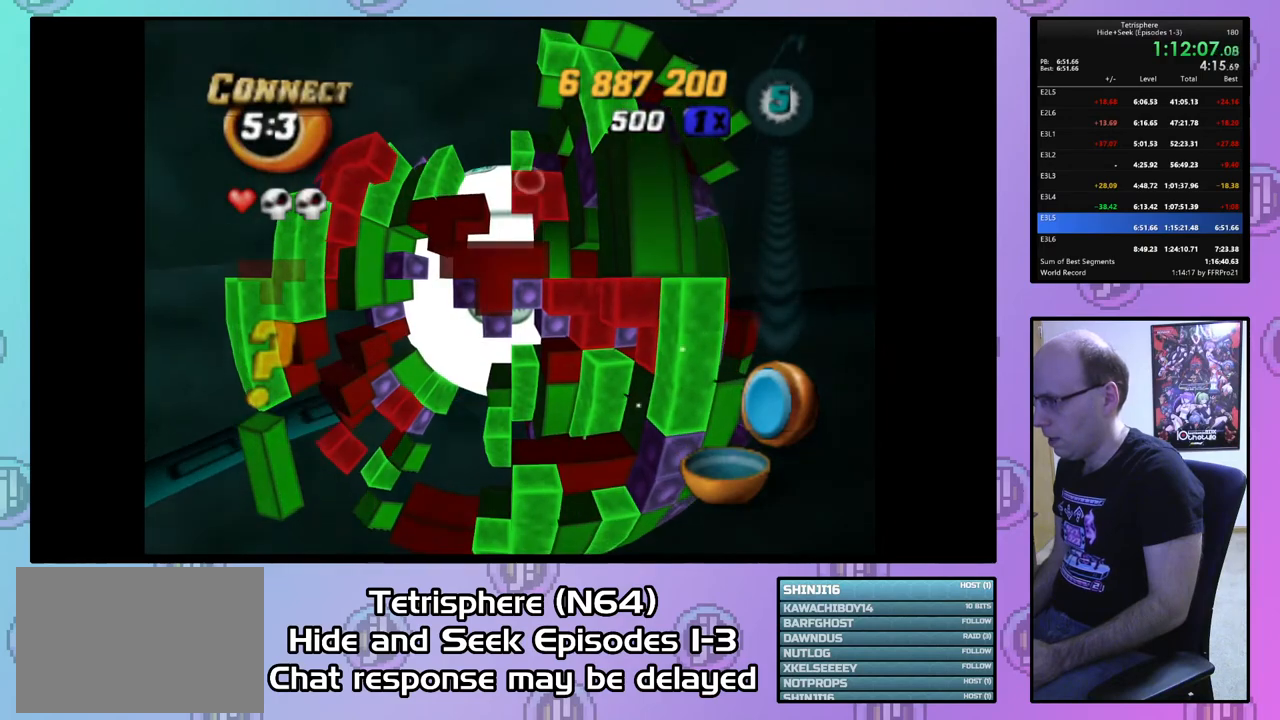
{"buttons": [], "right_stick": "center", "events": [[400, "DPAD_RIGHT", "up"]]}
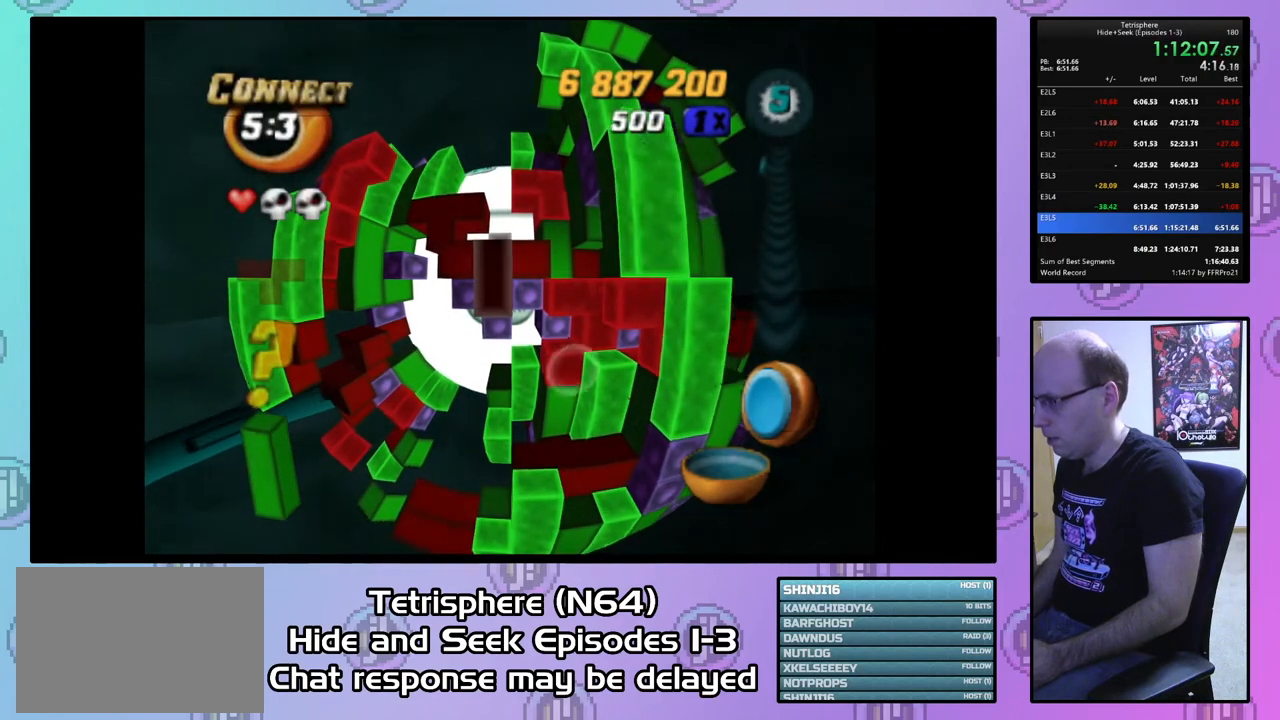
{"buttons": ["DPAD_RIGHT"], "right_stick": "center", "events": [[33, "DPAD_RIGHT", "down"], [100, "DPAD_RIGHT", "up"], [200, "DPAD_RIGHT", "down"], [267, "DPAD_RIGHT", "up"], [367, "DPAD_RIGHT", "down"], [433, "DPAD_RIGHT", "up"], [500, "DPAD_RIGHT", "down"]]}
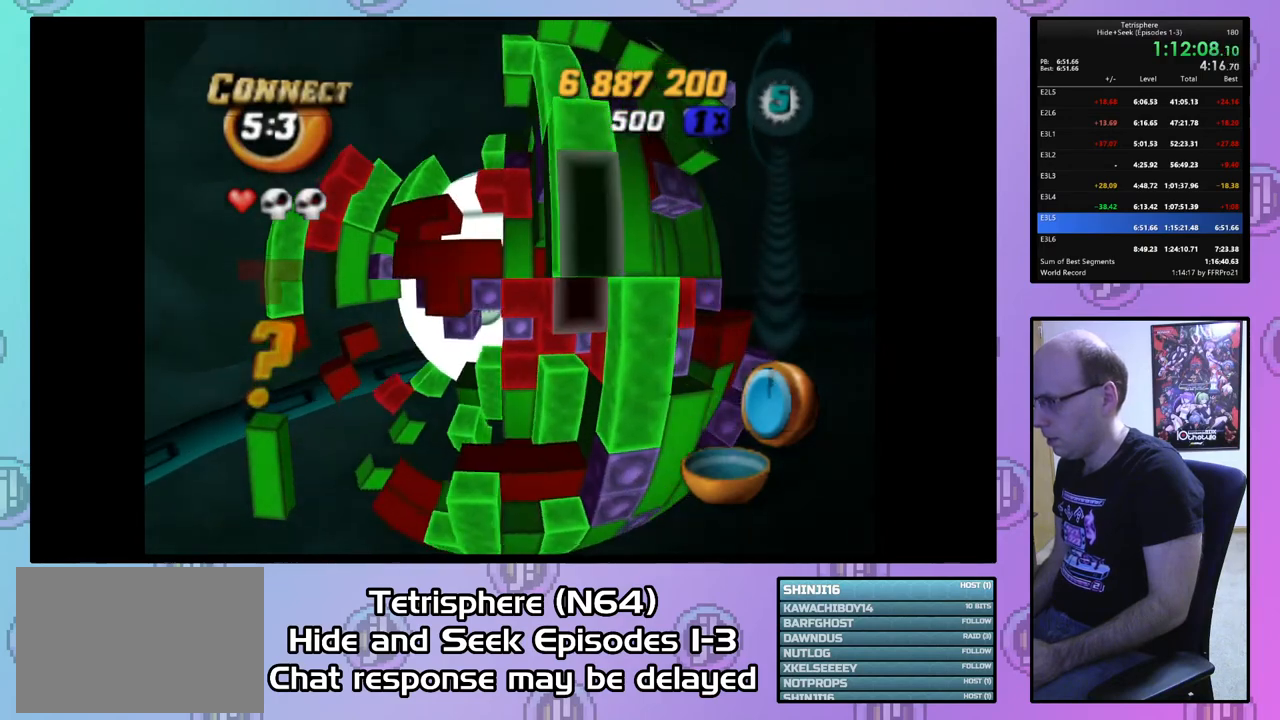
{"buttons": [], "right_stick": "center", "events": [[100, "DPAD_RIGHT", "up"], [200, "DPAD_UP", "down"], [267, "DPAD_UP", "up"]]}
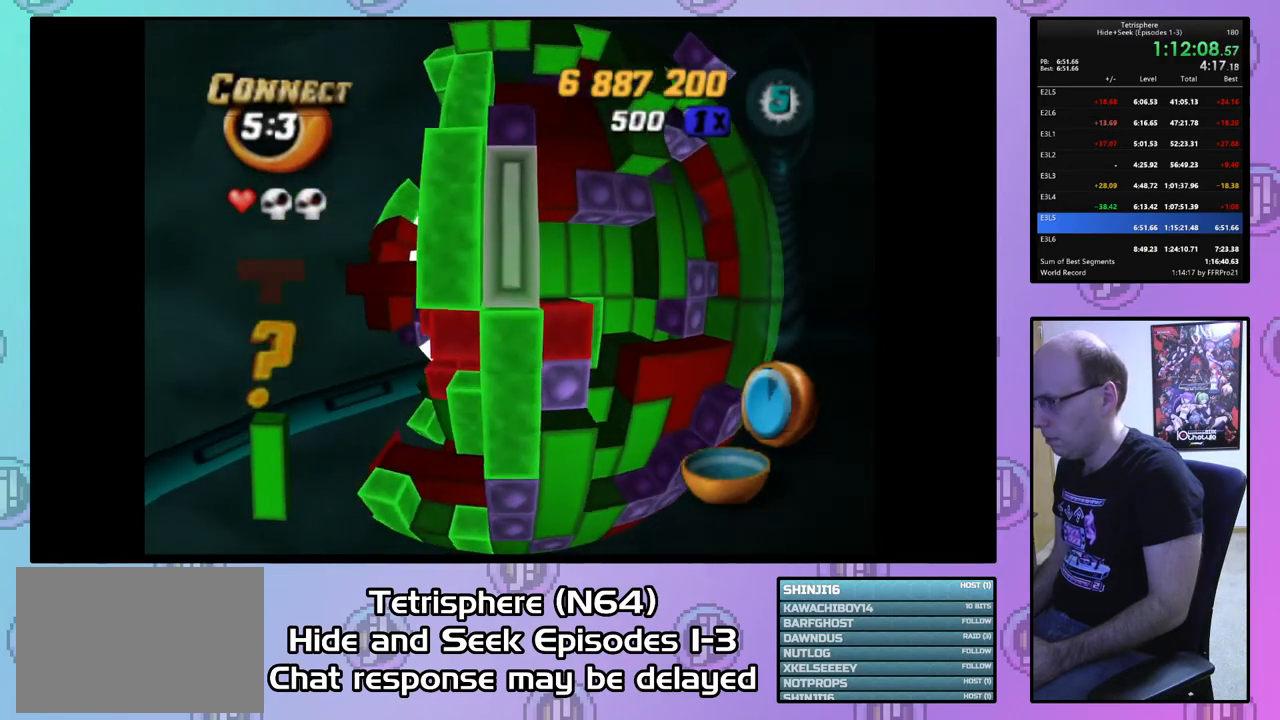
{"buttons": ["DPAD_LEFT"], "right_stick": "center", "events": [[100, "CIRCLE", "down"], [200, "CIRCLE", "up"], [200, "DPAD_LEFT", "down"], [267, "DPAD_LEFT", "up"], [367, "DPAD_LEFT", "down"], [433, "DPAD_LEFT", "up"], [467, "DPAD_LEFT", "down"]]}
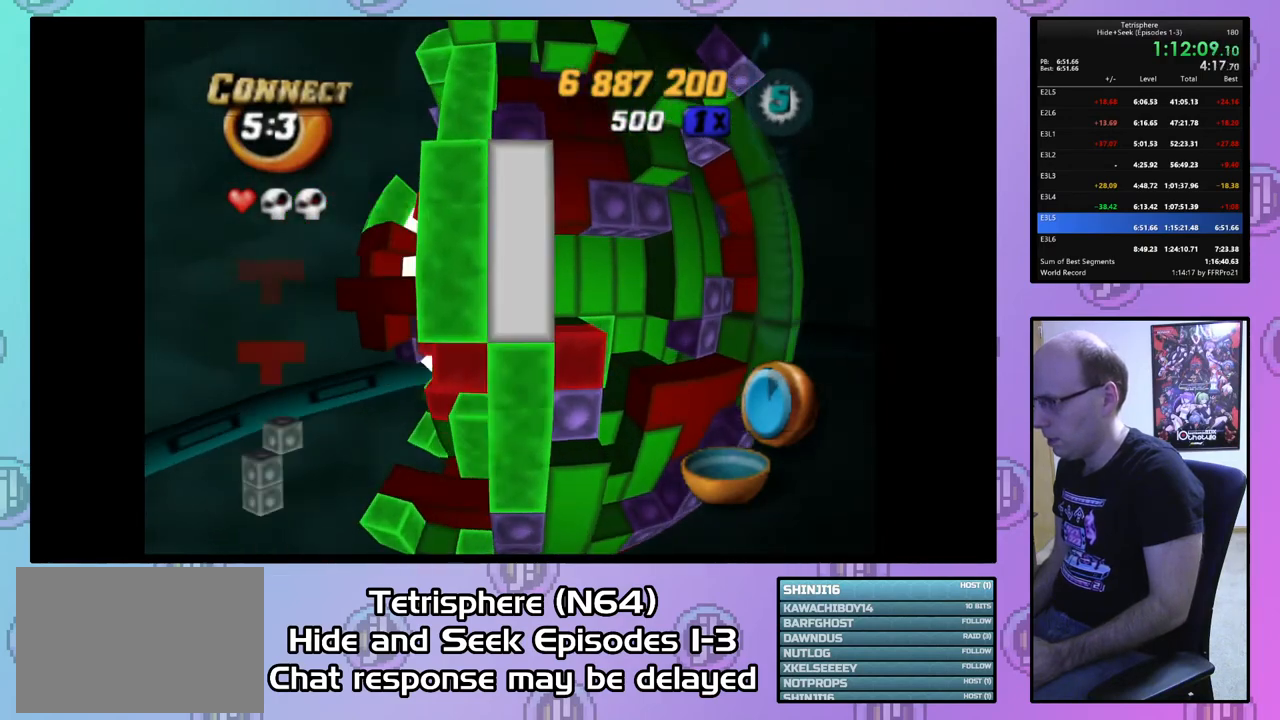
{"buttons": ["DPAD_DOWN"], "right_stick": "center", "events": [[100, "DPAD_LEFT", "up"], [167, "DPAD_LEFT", "down"], [233, "DPAD_LEFT", "up"], [300, "DPAD_LEFT", "down"], [400, "DPAD_LEFT", "up"], [500, "DPAD_DOWN", "down"]]}
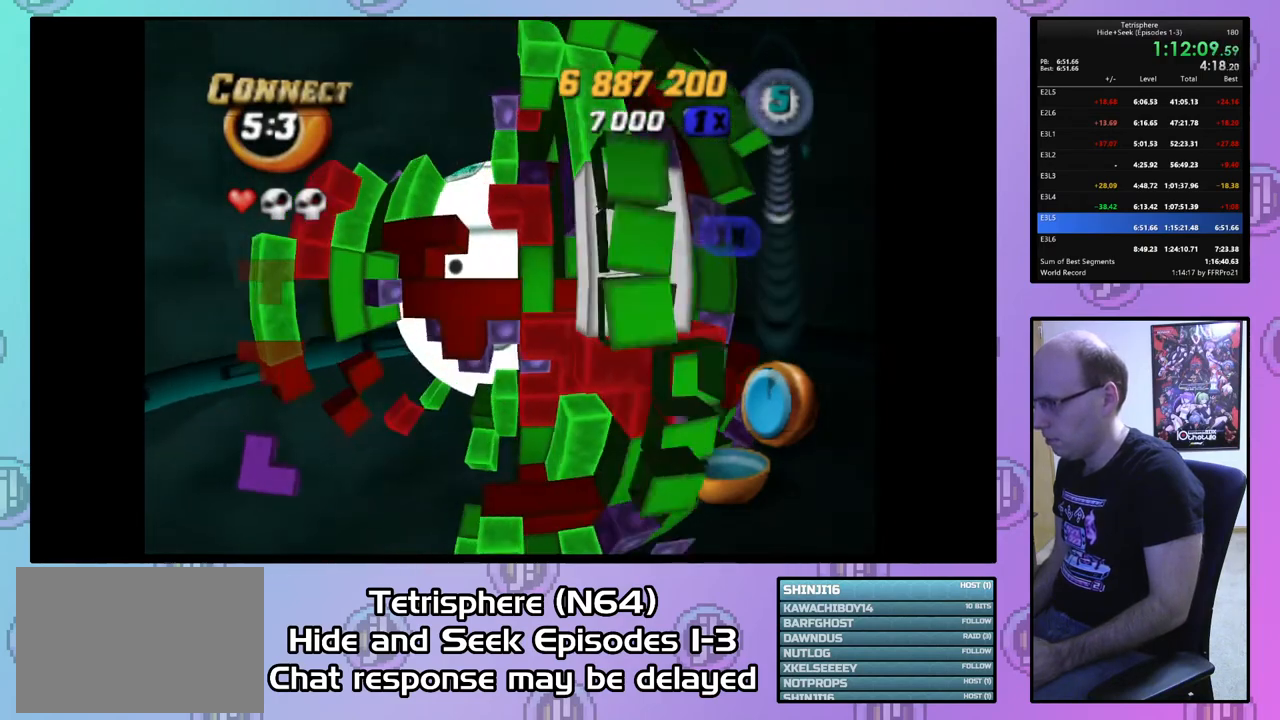
{"buttons": [], "right_stick": "center", "events": [[33, "DPAD_DOWN", "up"], [300, "DPAD_DOWN", "down"], [367, "DPAD_DOWN", "up"]]}
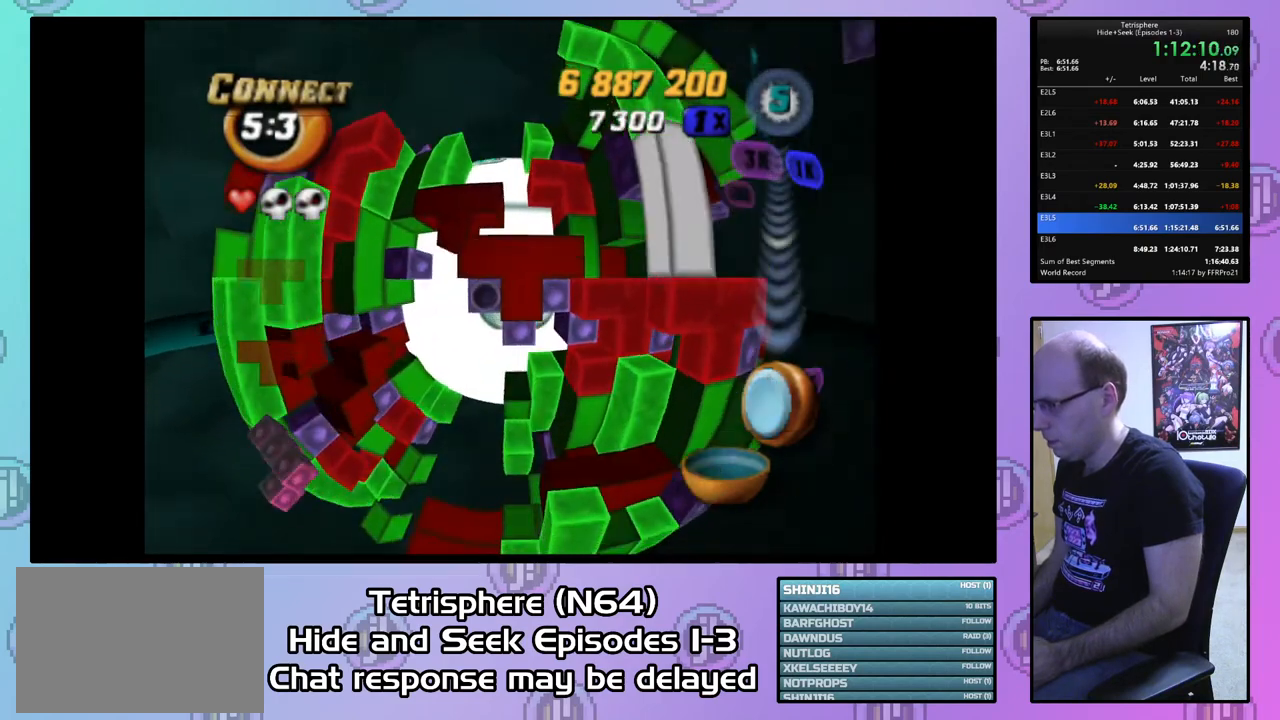
{"buttons": ["SQUARE"], "right_stick": "center", "events": [[267, "DPAD_UP", "down"], [333, "DPAD_UP", "up"], [400, "DPAD_RIGHT", "down"], [467, "DPAD_RIGHT", "up"], [467, "SQUARE", "down"]]}
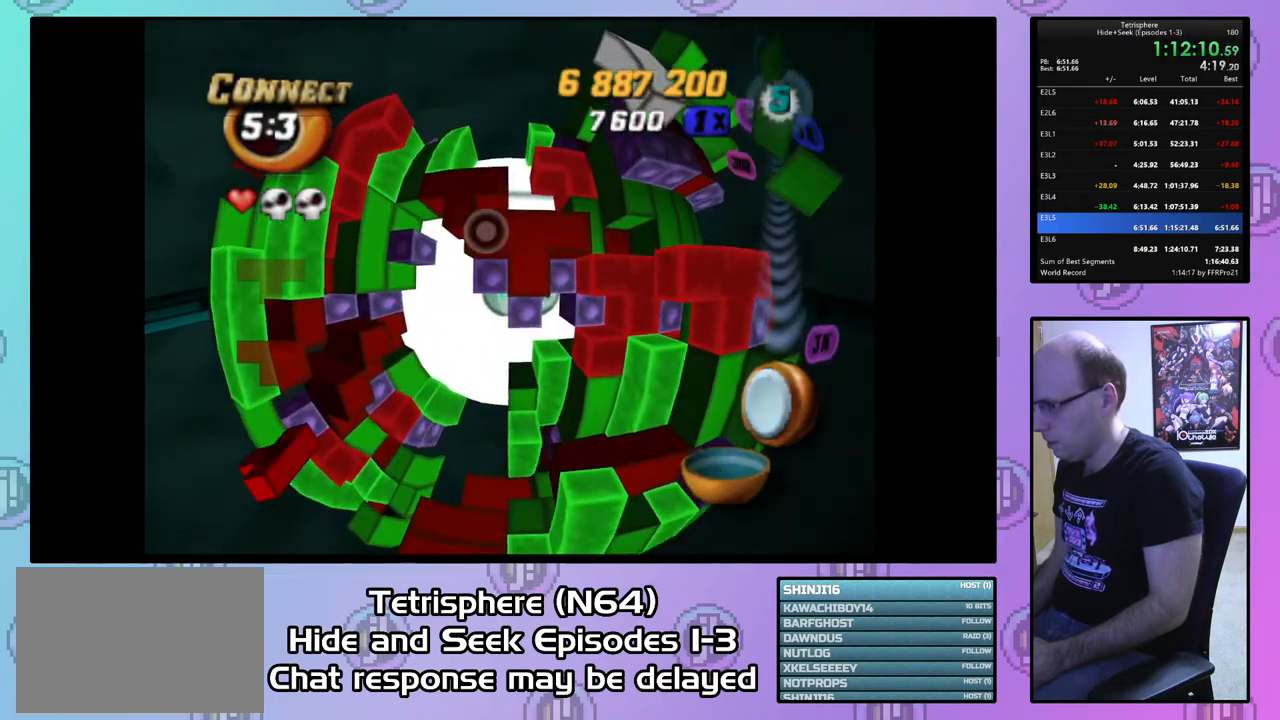
{"buttons": ["SQUARE"], "right_stick": "center", "events": [[133, "DPAD_UP", "down"], [200, "DPAD_UP", "up"], [300, "DPAD_UP", "down"], [367, "DPAD_UP", "up"]]}
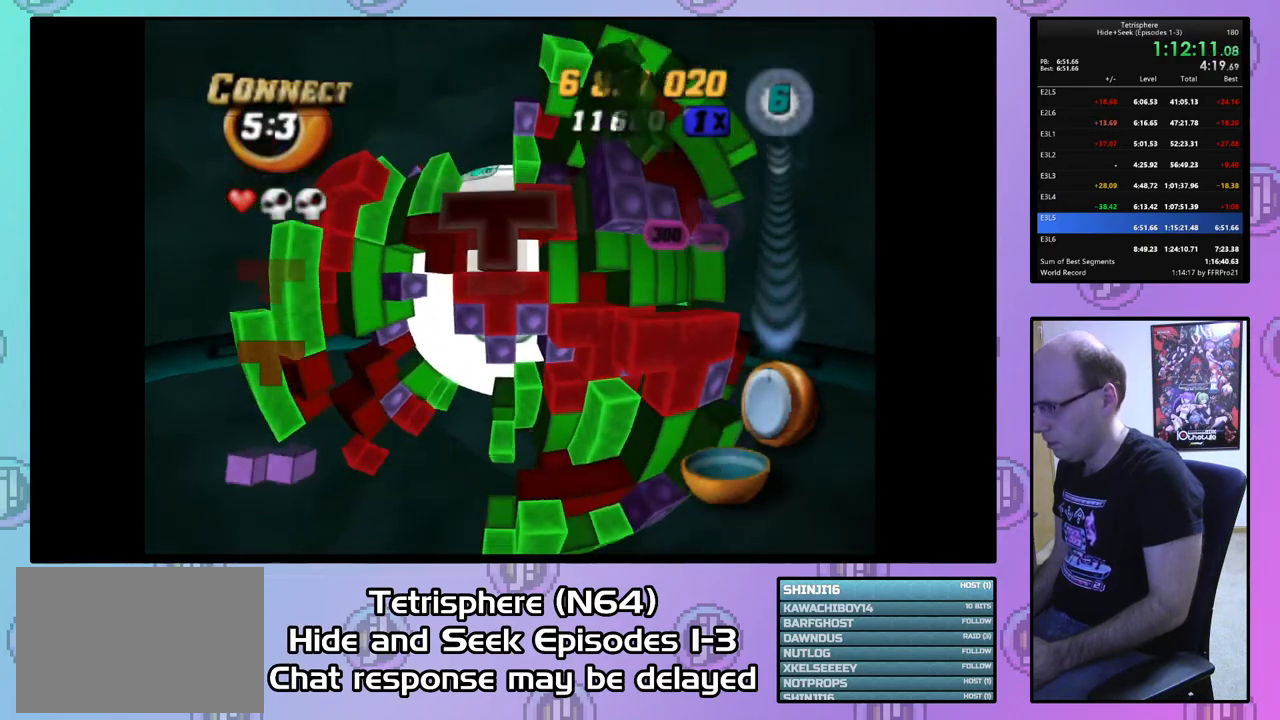
{"buttons": ["DPAD_DOWN"], "right_stick": "center", "events": [[300, "SQUARE", "up"], [333, "DPAD_DOWN", "down"], [400, "DPAD_DOWN", "up"], [500, "DPAD_DOWN", "down"]]}
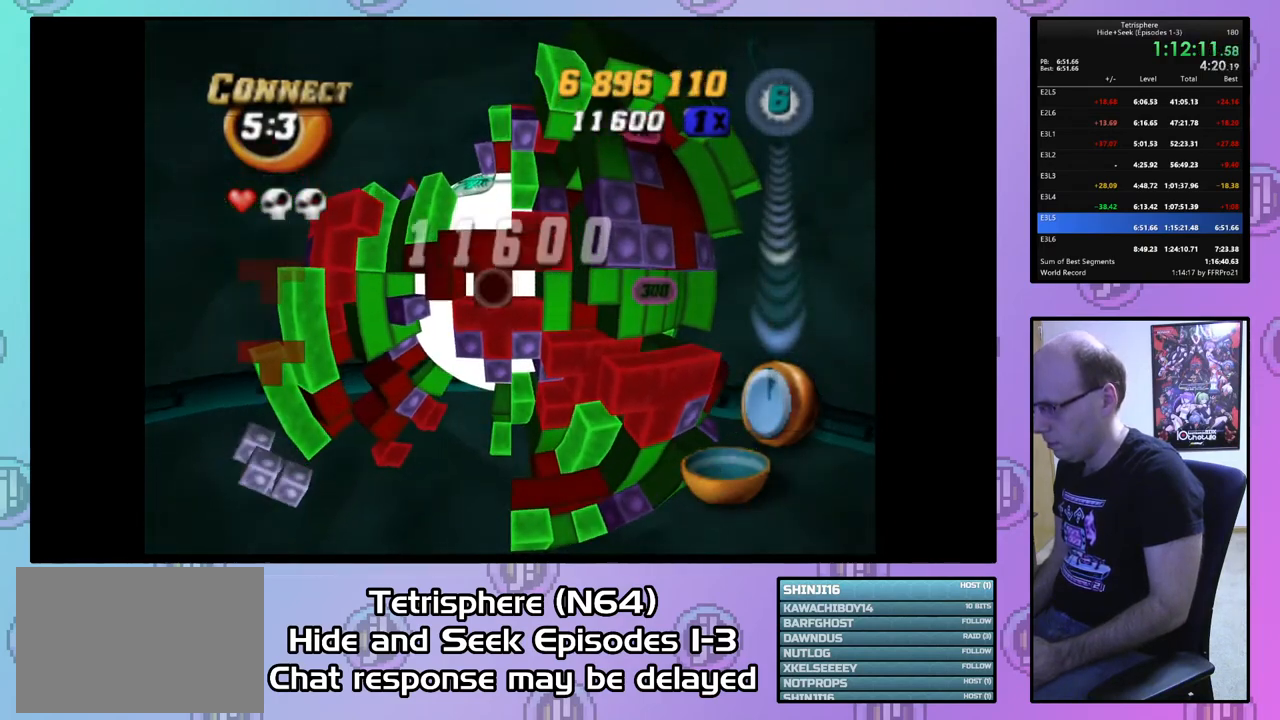
{"buttons": ["SQUARE"], "right_stick": "center", "events": [[100, "DPAD_DOWN", "up"], [167, "SQUARE", "down"], [300, "DPAD_DOWN", "down"], [400, "DPAD_DOWN", "up"]]}
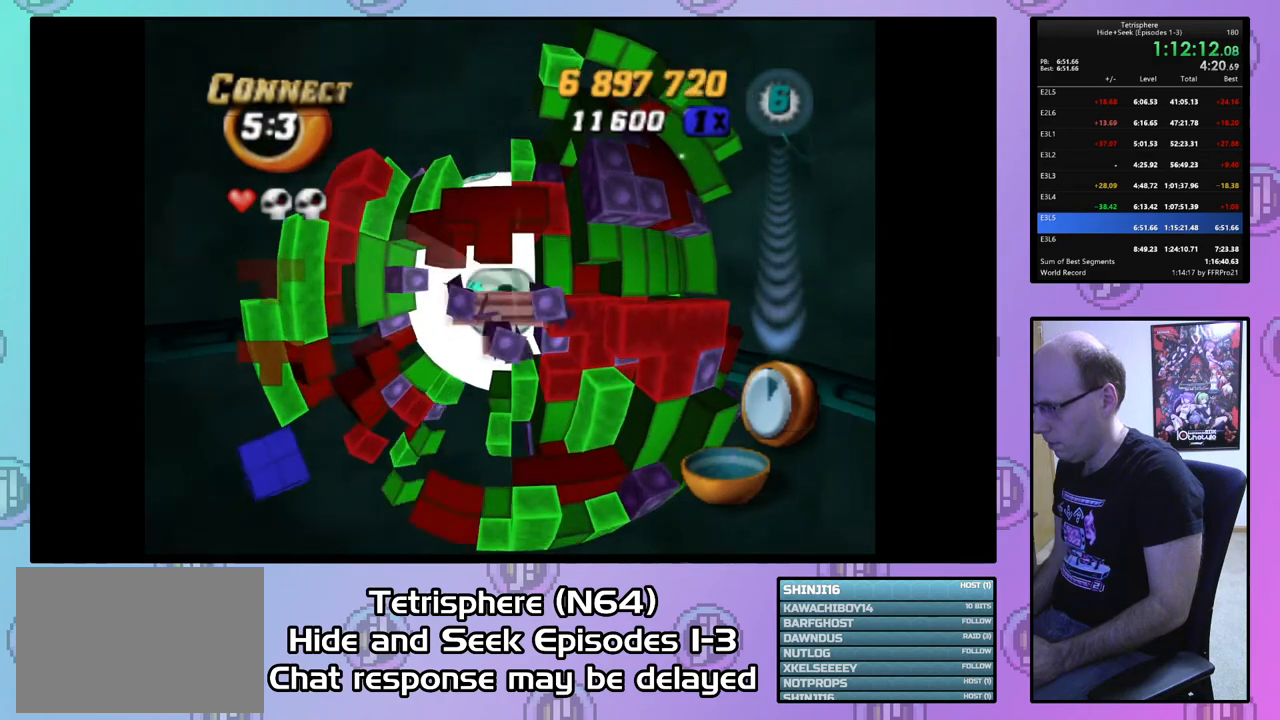
{"buttons": ["SQUARE"], "right_stick": "center", "events": [[67, "DPAD_LEFT", "down"], [100, "DPAD_LEFT", "up"], [333, "DPAD_UP", "down"], [433, "DPAD_UP", "up"]]}
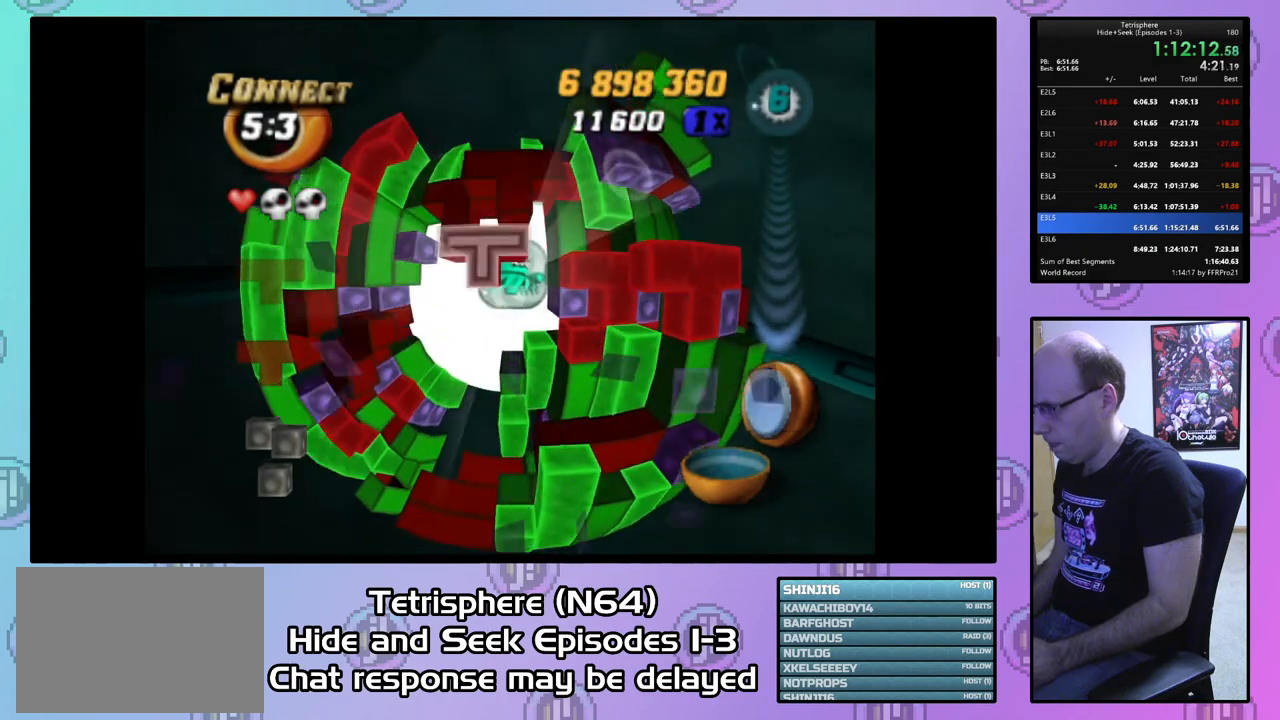
{"buttons": [], "right_stick": "center", "events": [[33, "DPAD_RIGHT", "down"], [100, "DPAD_RIGHT", "up"], [500, "SQUARE", "up"]]}
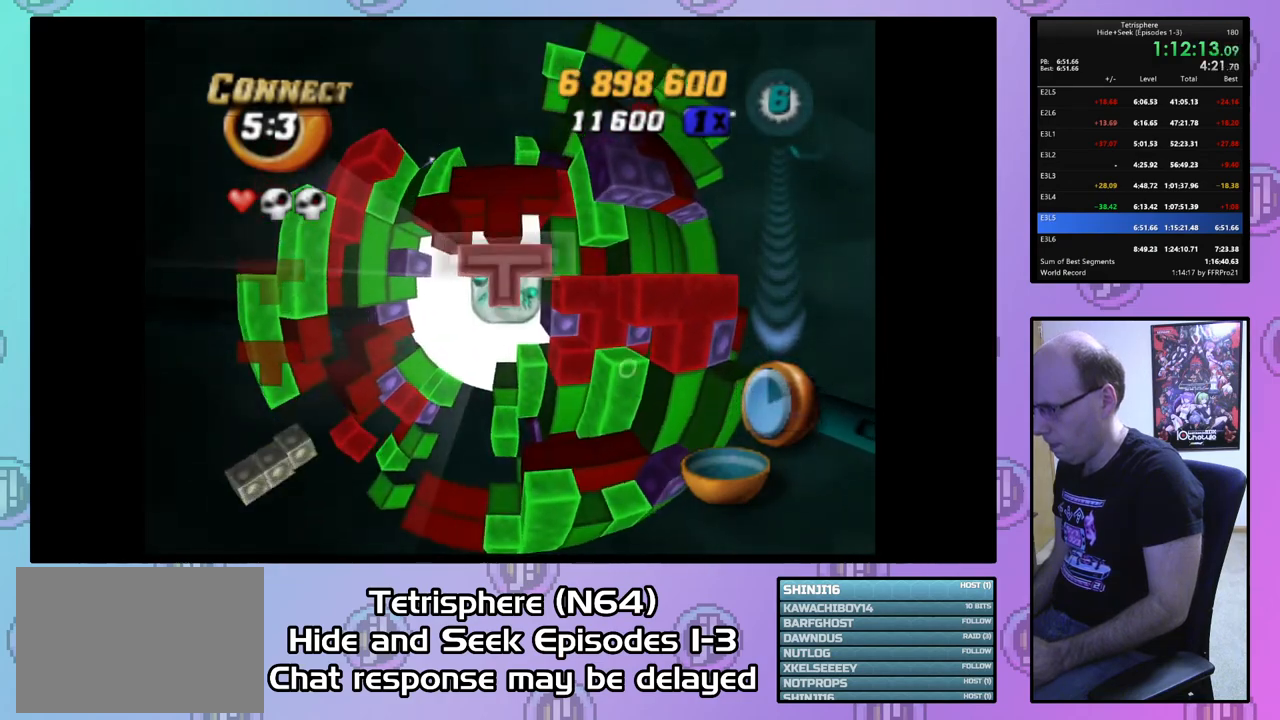
{"buttons": ["DPAD_DOWN", "DPAD_LEFT"], "right_stick": "center", "events": [[167, "CIRCLE", "down"], [233, "DPAD_DOWN", "down"], [267, "CIRCLE", "up"], [400, "DPAD_LEFT", "down"]]}
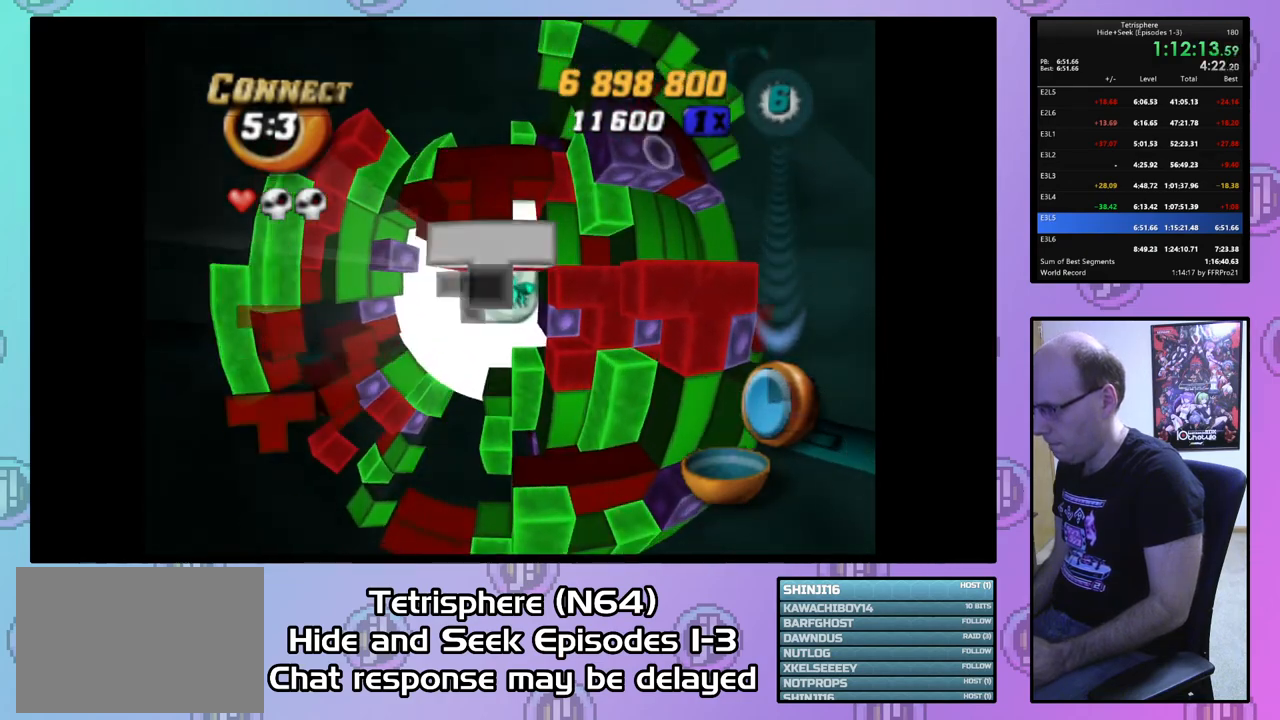
{"buttons": ["DPAD_UP"], "right_stick": "center", "events": [[133, "DPAD_DOWN", "up"], [133, "DPAD_LEFT", "up"], [333, "DPAD_UP", "down"], [400, "DPAD_UP", "up"], [467, "DPAD_UP", "down"]]}
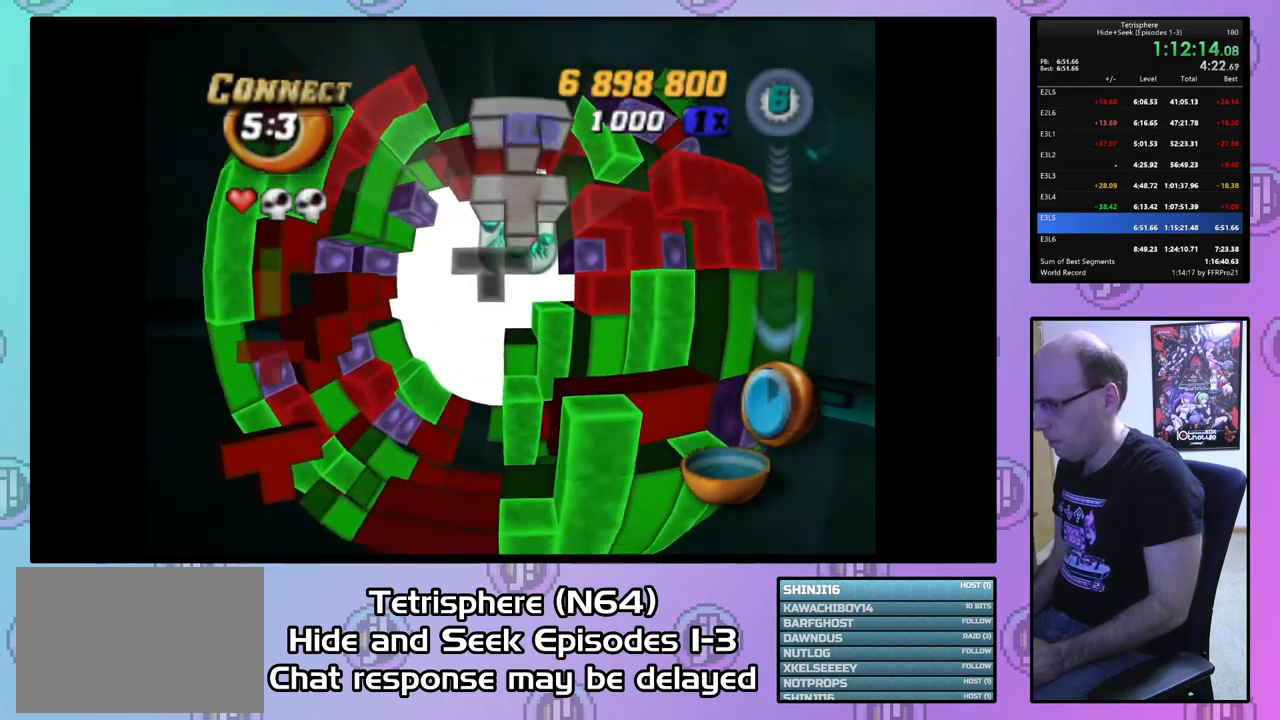
{"buttons": [], "right_stick": "center", "events": [[67, "DPAD_UP", "up"], [167, "DPAD_UP", "down"], [233, "DPAD_UP", "up"]]}
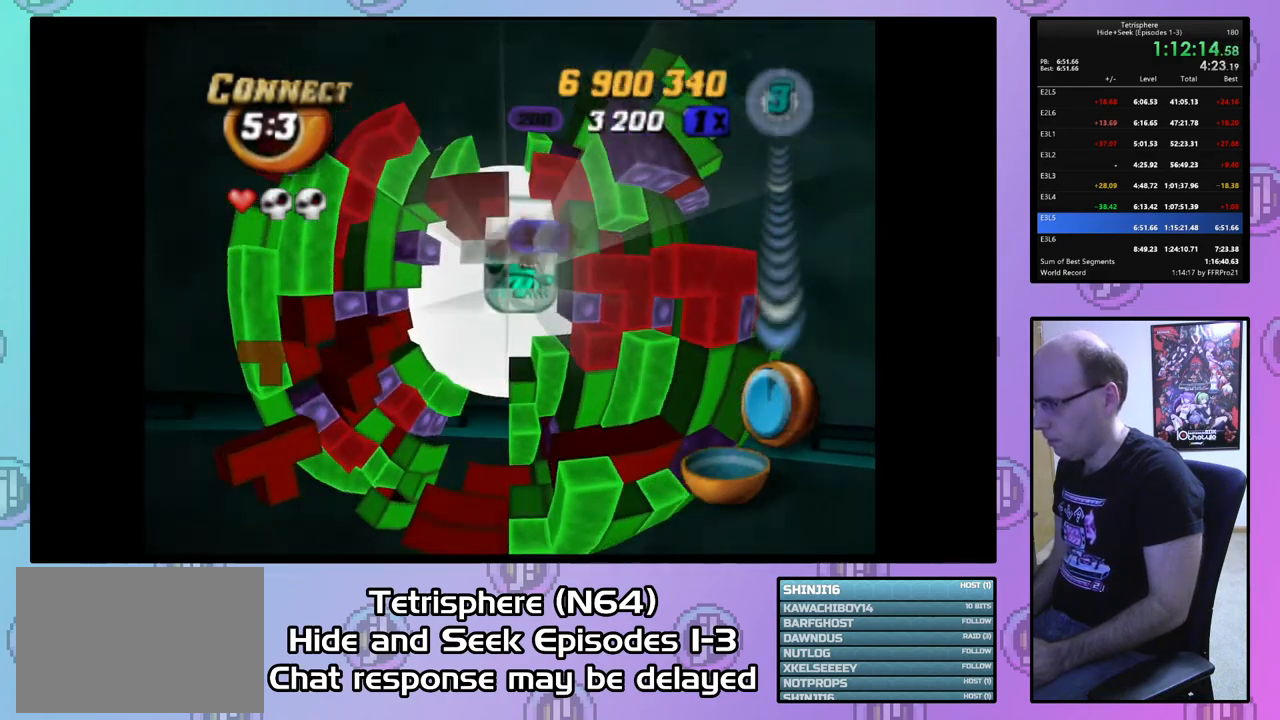
{"buttons": [], "right_stick": "center", "events": [[400, "DPAD_UP", "down"], [500, "DPAD_UP", "up"]]}
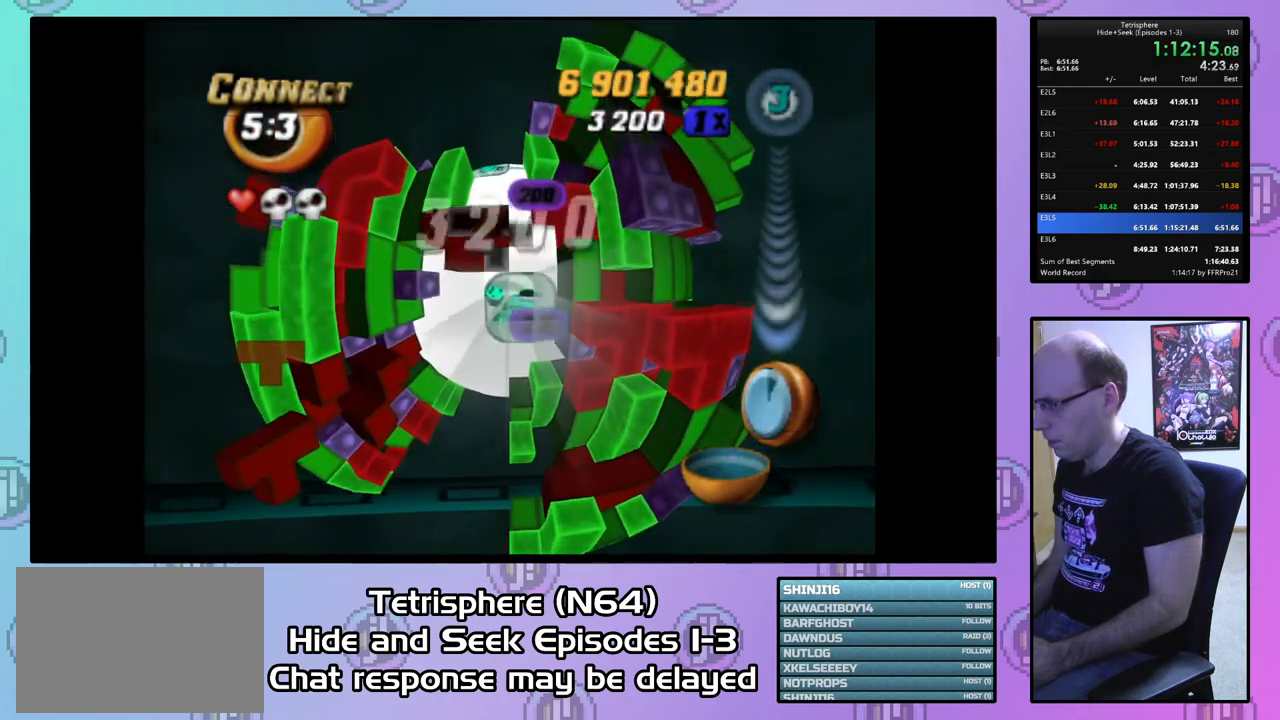
{"buttons": [], "right_stick": "center", "events": [[67, "DPAD_UP", "down"], [167, "DPAD_UP", "up"], [267, "DPAD_UP", "down"], [333, "DPAD_UP", "up"], [400, "DPAD_UP", "down"], [500, "DPAD_UP", "up"]]}
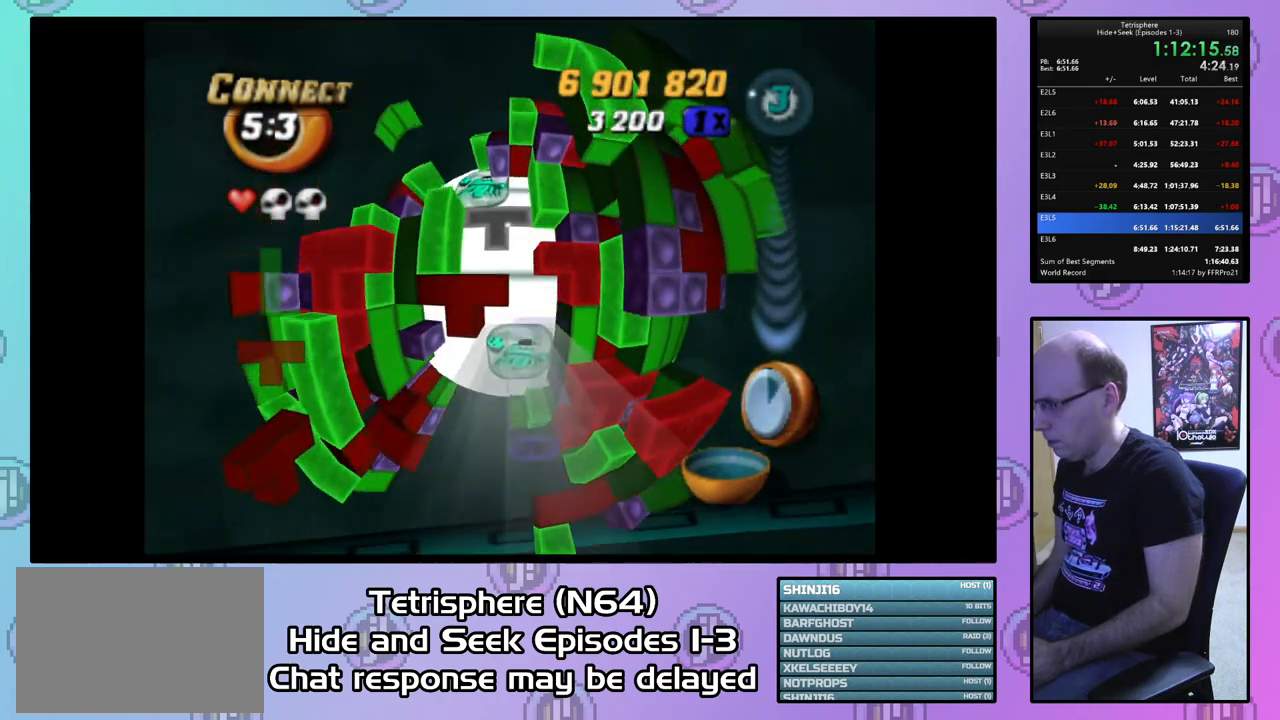
{"buttons": [], "right_stick": "center", "events": [[67, "DPAD_UP", "down"], [167, "DPAD_UP", "up"], [233, "DPAD_UP", "down"], [333, "DPAD_UP", "up"], [400, "DPAD_UP", "down"], [467, "DPAD_UP", "up"]]}
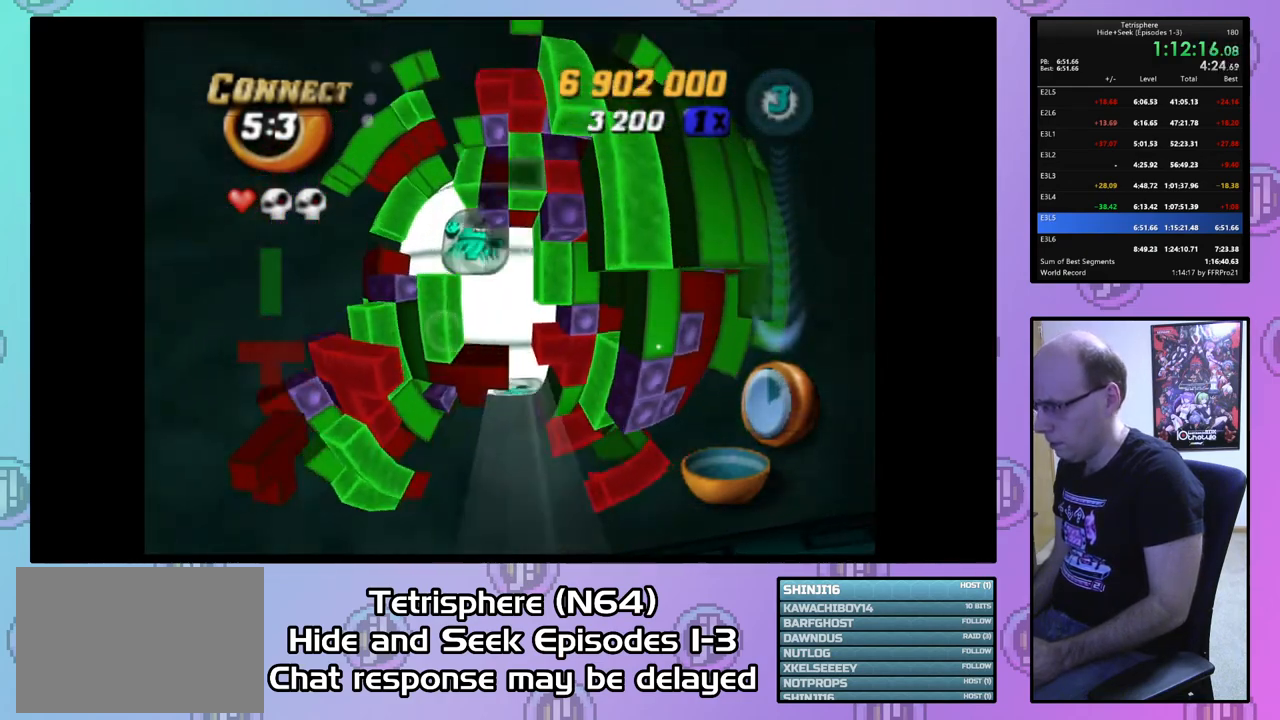
{"buttons": [], "right_stick": "center", "events": [[67, "DPAD_LEFT", "down"], [167, "DPAD_LEFT", "up"], [267, "DPAD_LEFT", "down"], [367, "DPAD_LEFT", "up"]]}
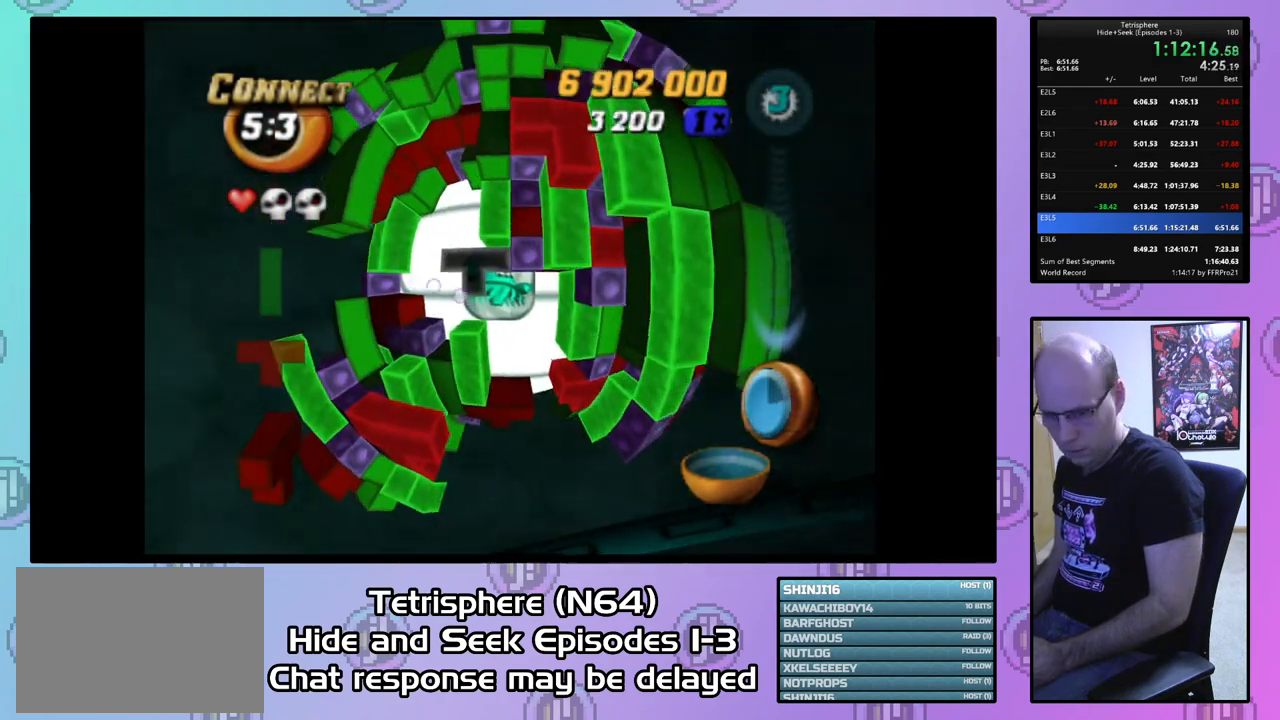
{"buttons": [], "right_stick": "center", "events": []}
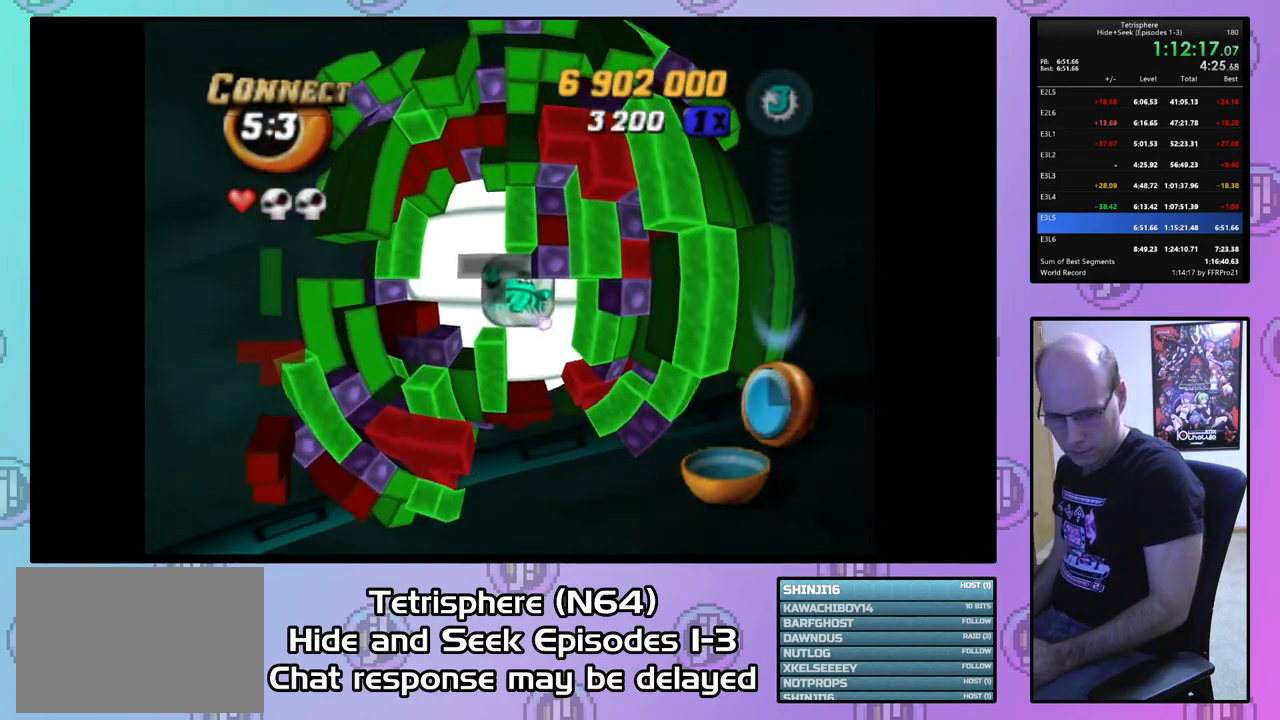
{"buttons": [], "right_stick": "center", "events": [[400, "DPAD_UP", "down"], [467, "DPAD_UP", "up"]]}
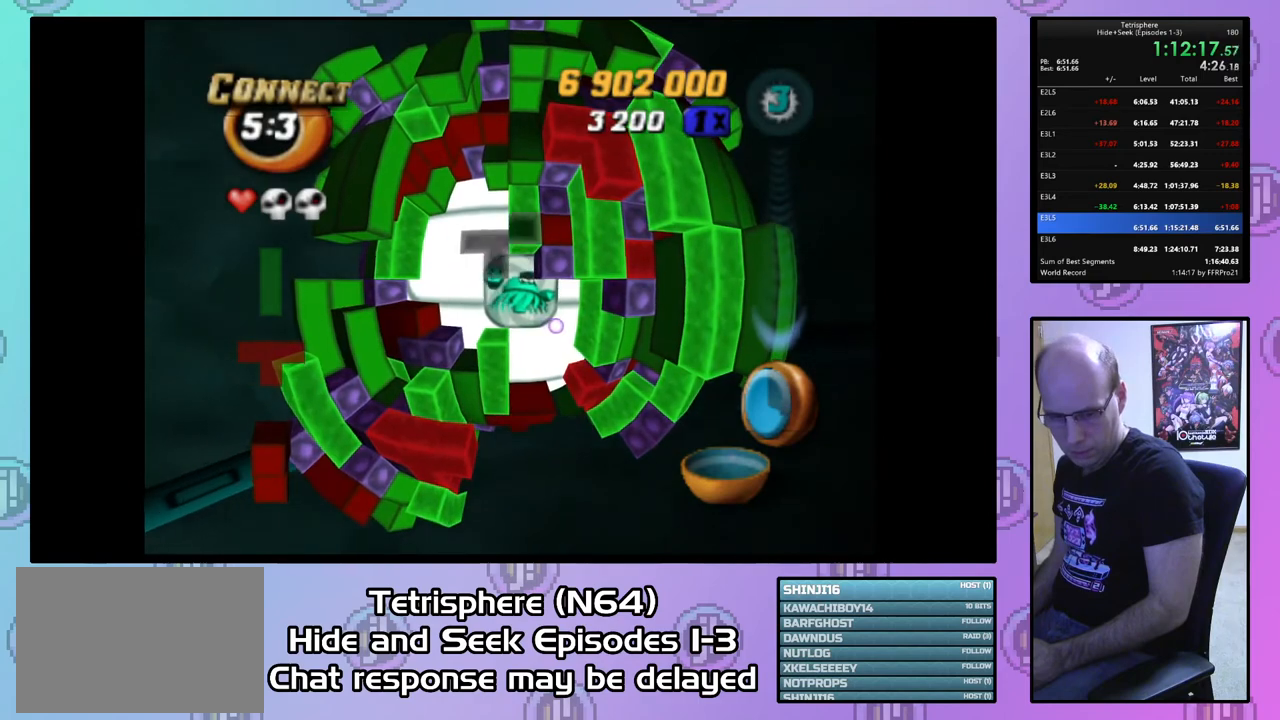
{"buttons": ["DPAD_UP"], "right_stick": "center", "events": [[133, "DPAD_UP", "down"], [200, "DPAD_UP", "up"], [433, "DPAD_UP", "down"]]}
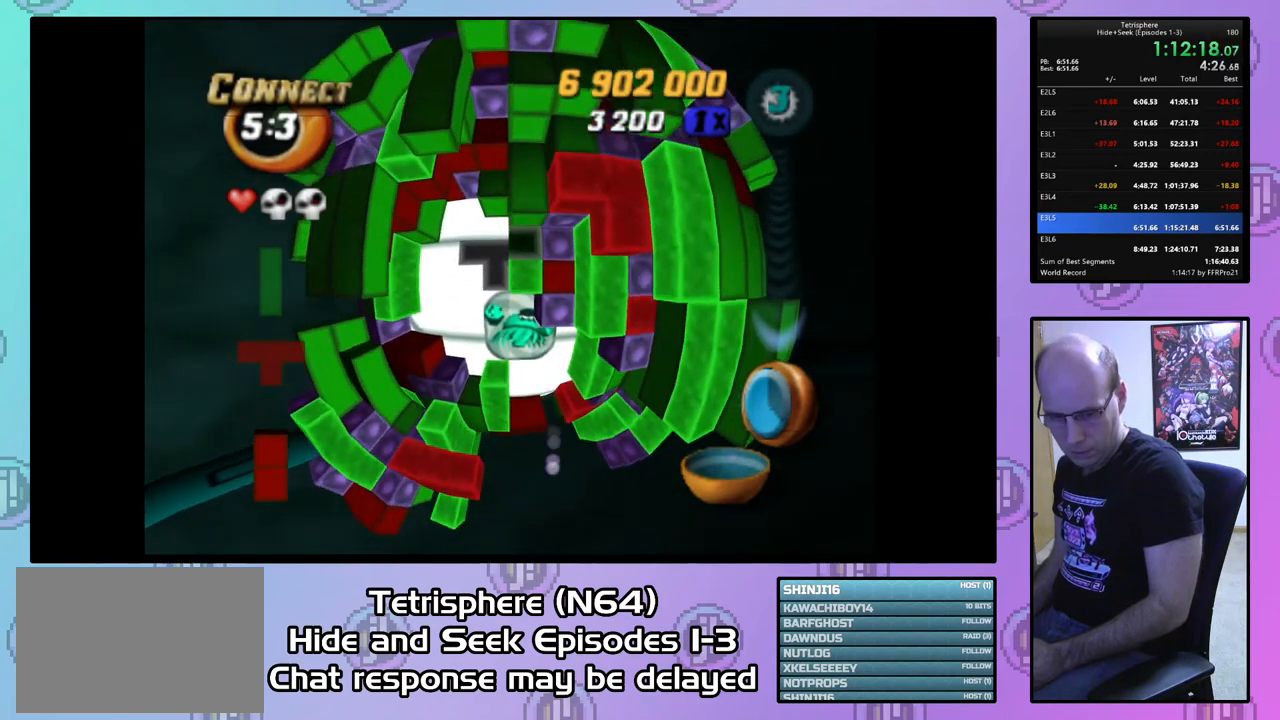
{"buttons": ["DPAD_UP"], "right_stick": "center", "events": [[33, "DPAD_UP", "up"], [200, "DPAD_UP", "down"], [300, "DPAD_UP", "up"], [500, "DPAD_UP", "down"]]}
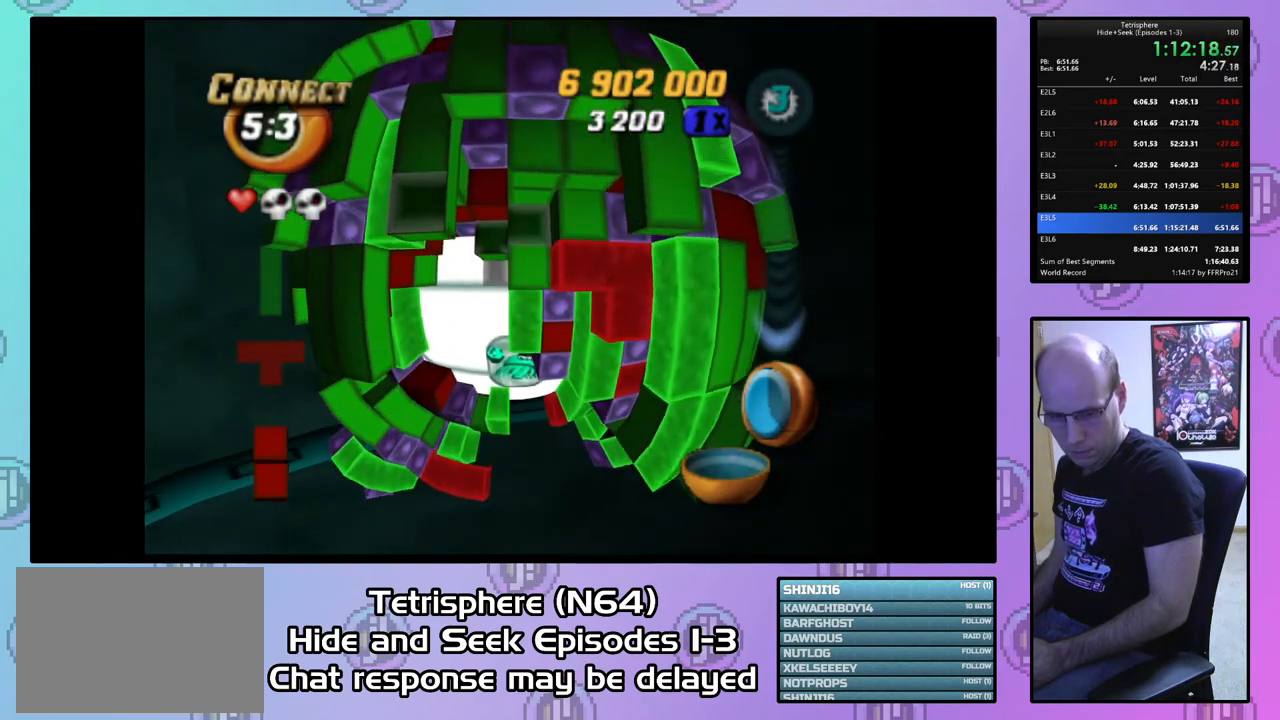
{"buttons": [], "right_stick": "center", "events": [[67, "DPAD_UP", "up"], [233, "DPAD_UP", "down"], [300, "DPAD_UP", "up"], [433, "DPAD_UP", "down"], [500, "DPAD_UP", "up"]]}
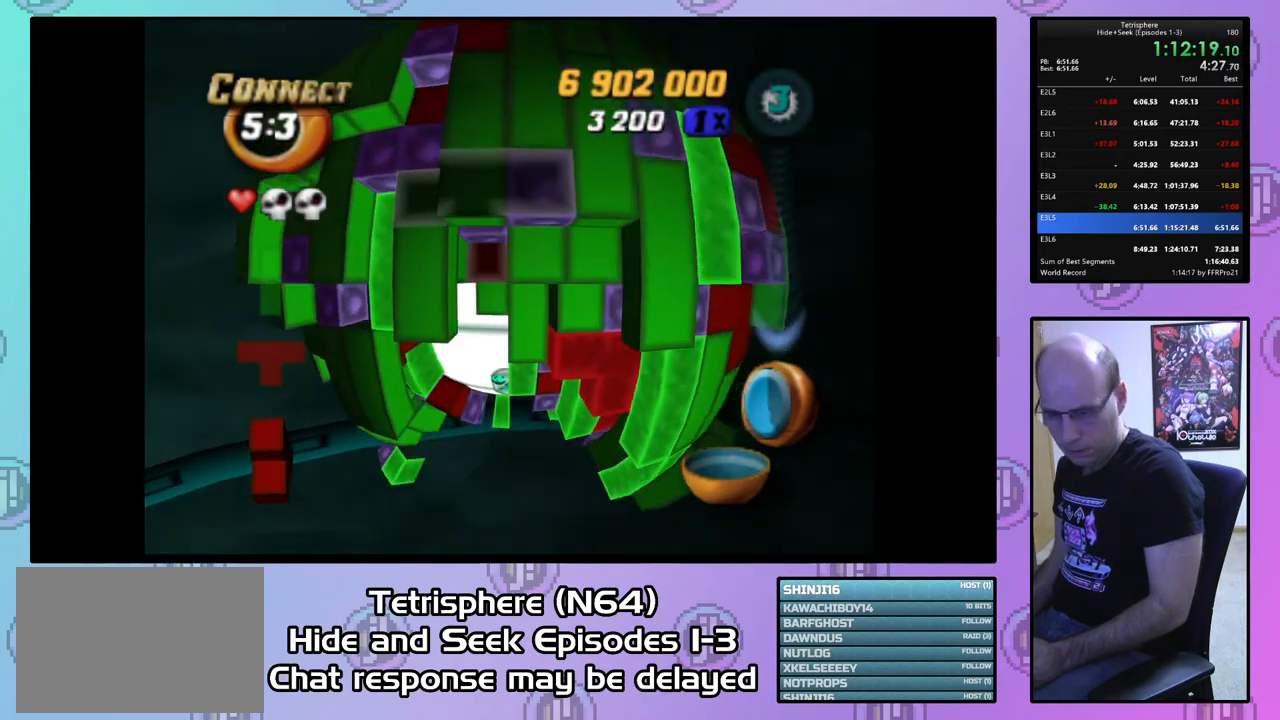
{"buttons": [], "right_stick": "center", "events": [[200, "DPAD_LEFT", "down"], [267, "DPAD_LEFT", "up"], [367, "DPAD_LEFT", "down"], [433, "DPAD_LEFT", "up"]]}
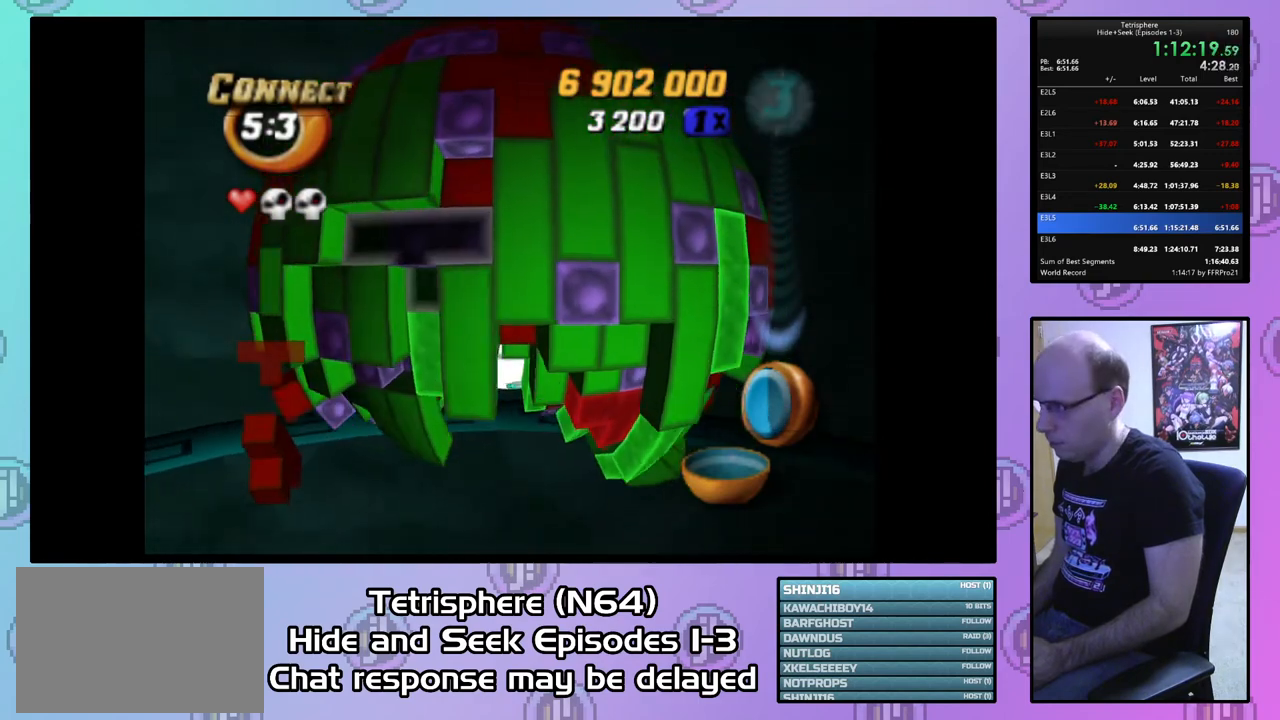
{"buttons": ["DPAD_UP"], "right_stick": "center", "events": [[33, "DPAD_LEFT", "down"], [100, "DPAD_LEFT", "up"], [300, "DPAD_UP", "down"], [400, "DPAD_UP", "up"], [467, "DPAD_UP", "down"]]}
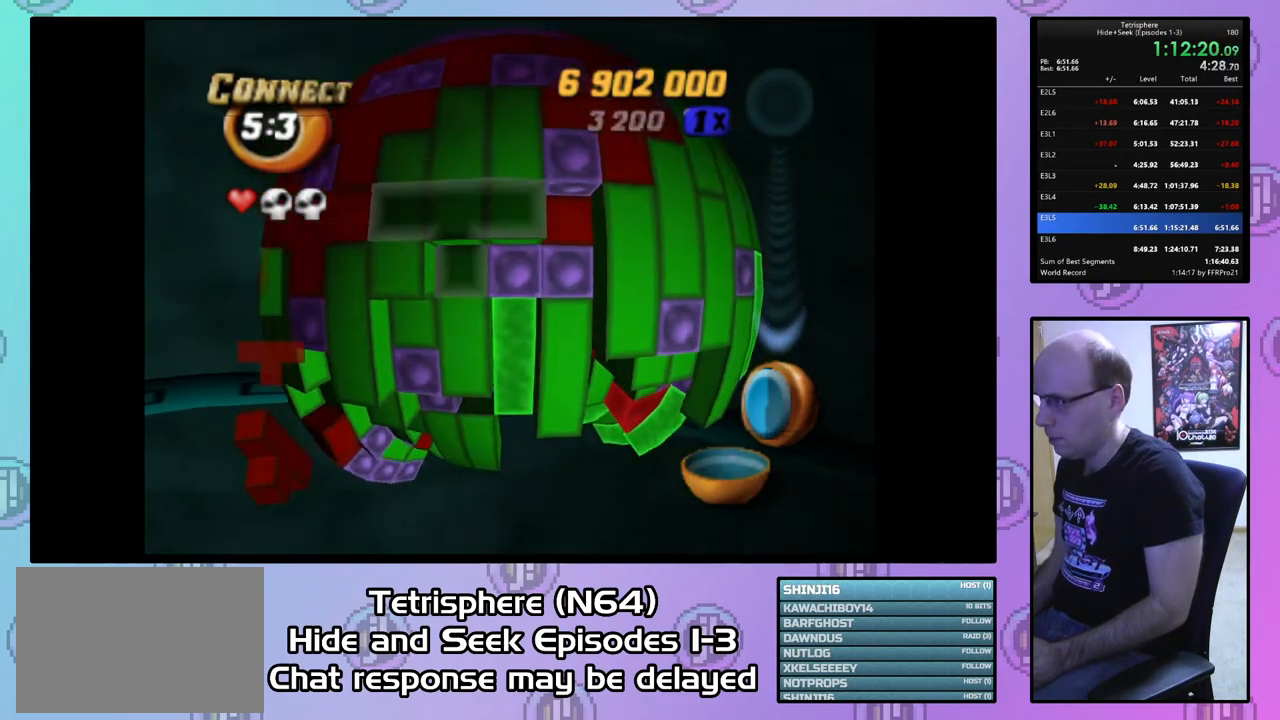
{"buttons": ["DPAD_RIGHT"], "right_stick": "center", "events": [[33, "DPAD_UP", "up"], [133, "DPAD_UP", "down"], [200, "DPAD_UP", "up"], [300, "DPAD_RIGHT", "down"], [367, "DPAD_RIGHT", "up"], [433, "DPAD_RIGHT", "down"]]}